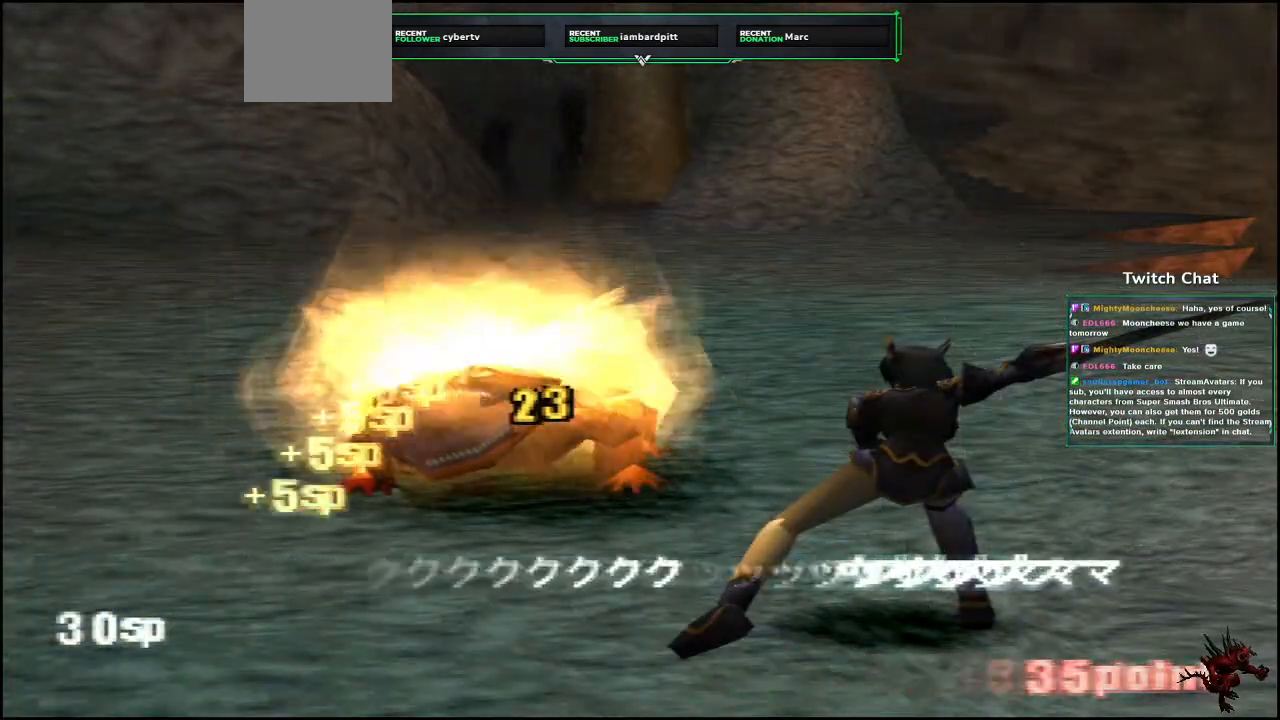
Gameplay with a controller (PlayStation layout); each line is a JSON object with the inputs held at the frame after it (dt_ms = milliseconds from this image to that frame). "events" lists button and stick changes between this image and that frame as [ms after this image, input, new state], when the widget could be followed in between. Not read: left_stick.
{"dt_ms": 500, "buttons": [], "right_stick": "right", "events": []}
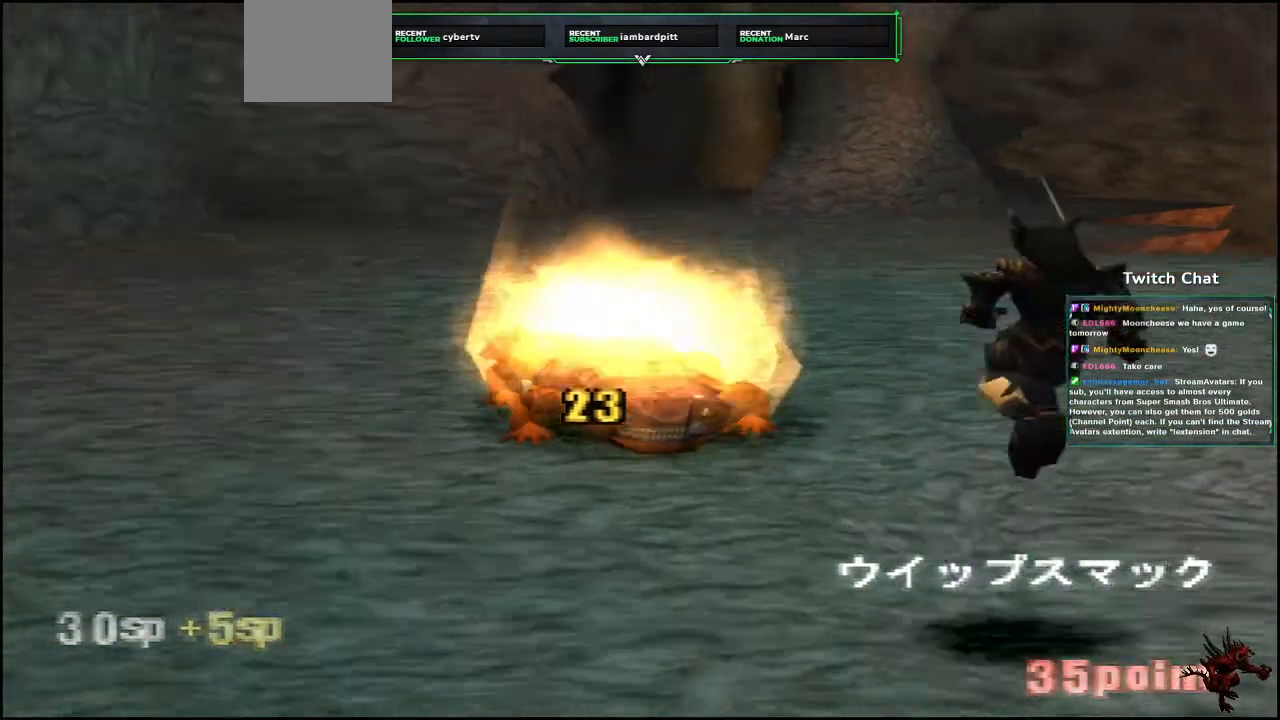
{"dt_ms": 500, "buttons": [], "right_stick": "center", "events": [[367, "right_stick", "center"]]}
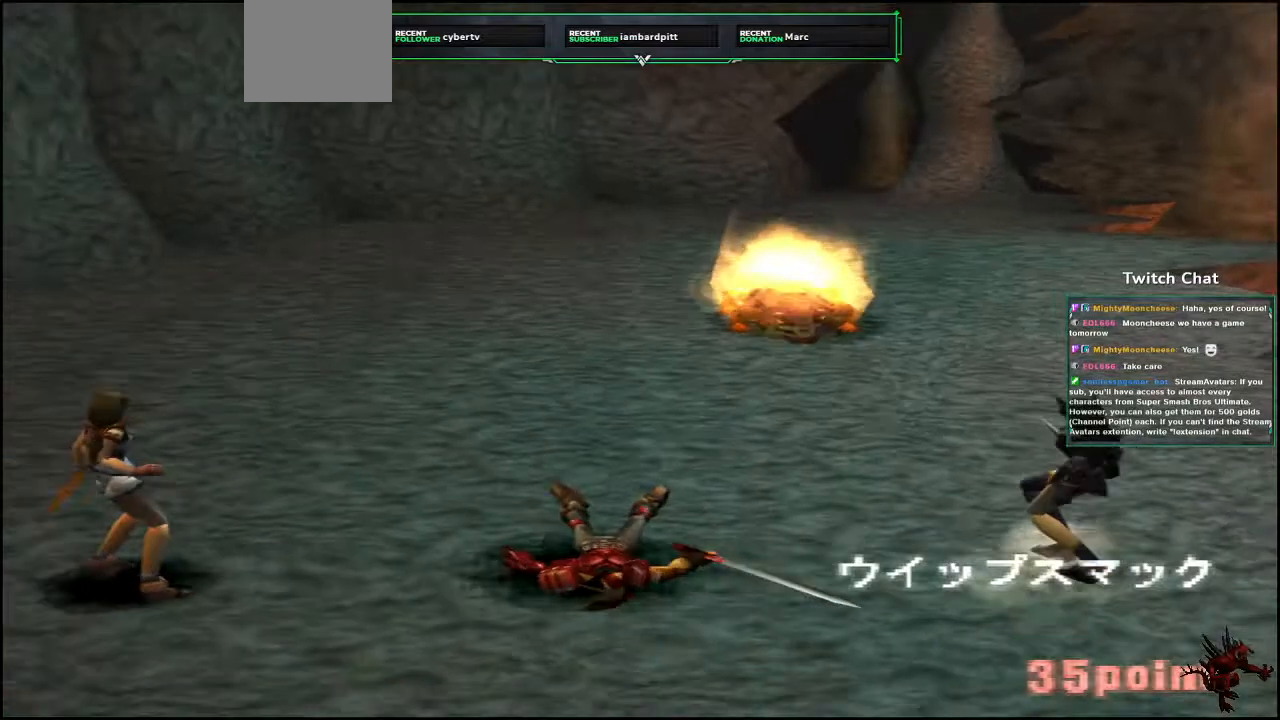
{"dt_ms": 1000, "buttons": [], "right_stick": "center"}
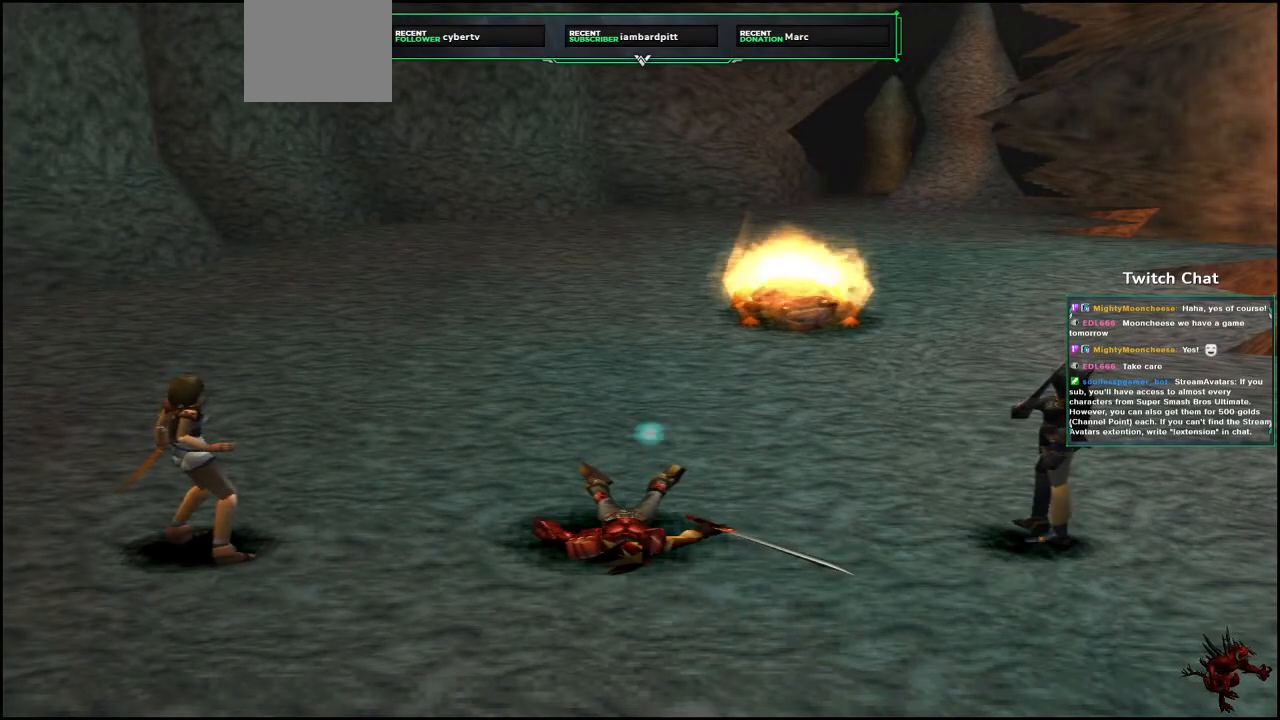
{"dt_ms": 500, "buttons": [], "right_stick": "center", "events": []}
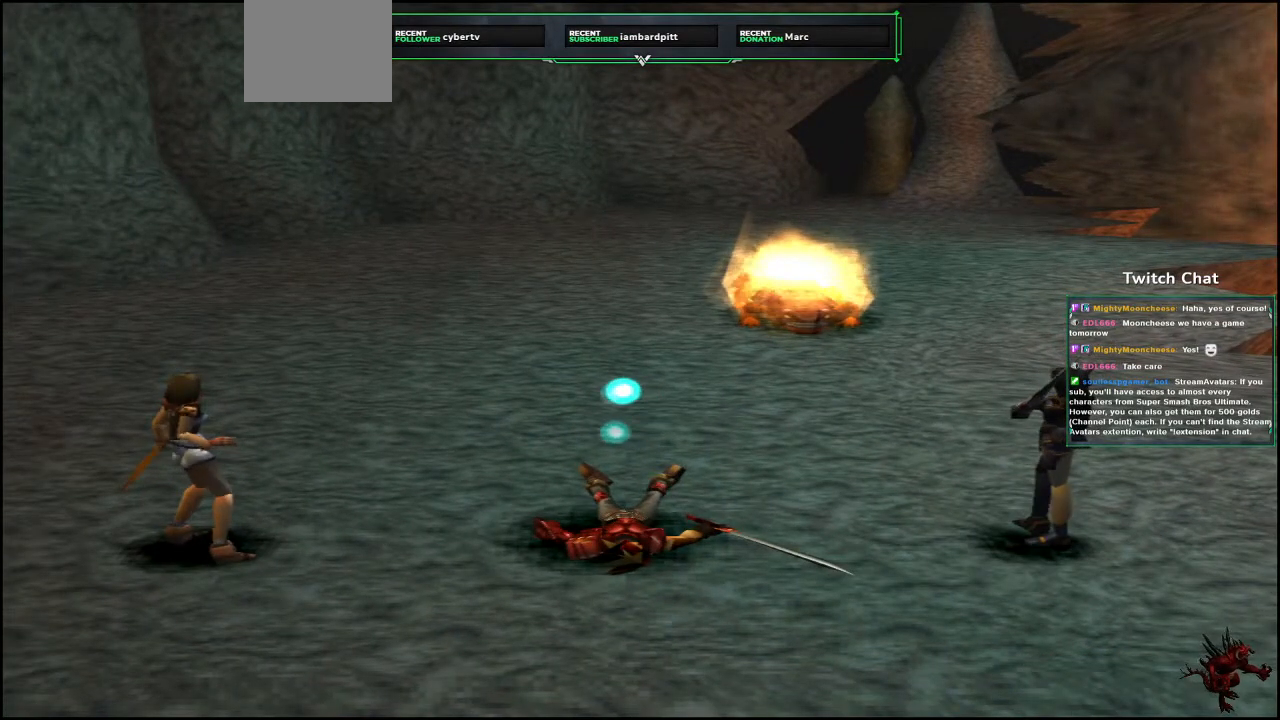
{"dt_ms": 500, "buttons": [], "right_stick": "center", "events": []}
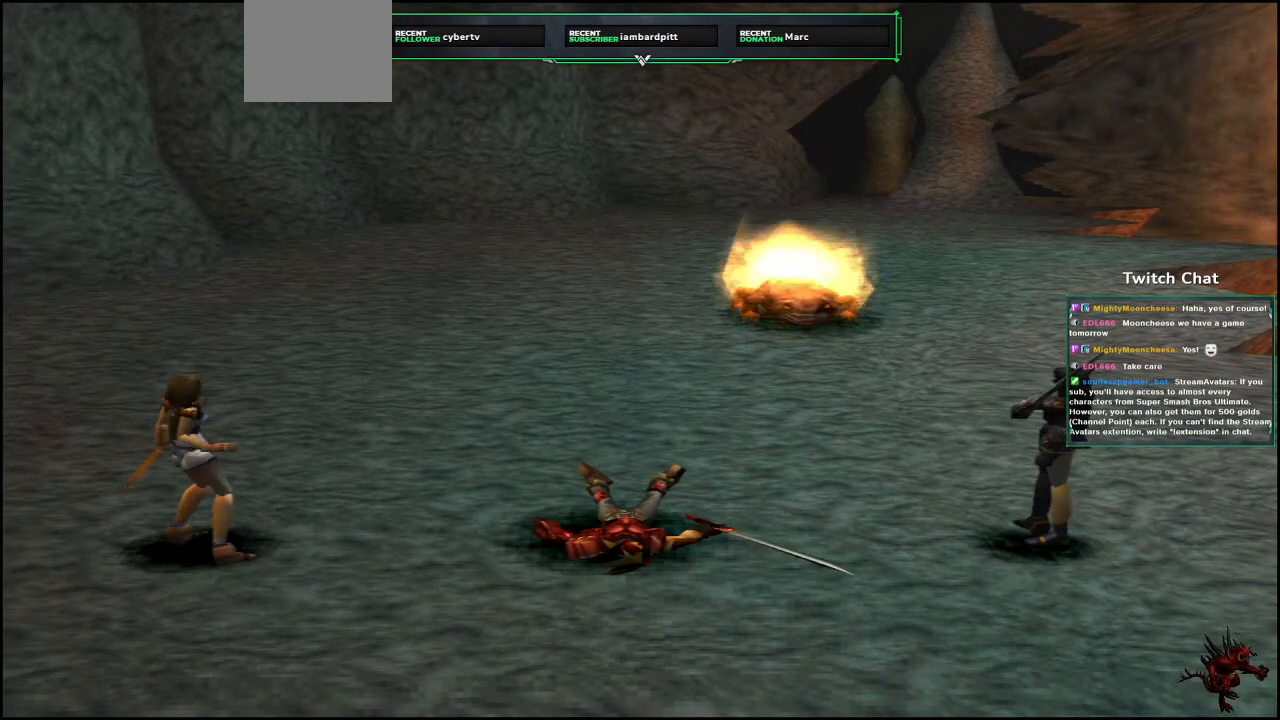
{"dt_ms": 500, "buttons": [], "right_stick": "center", "events": []}
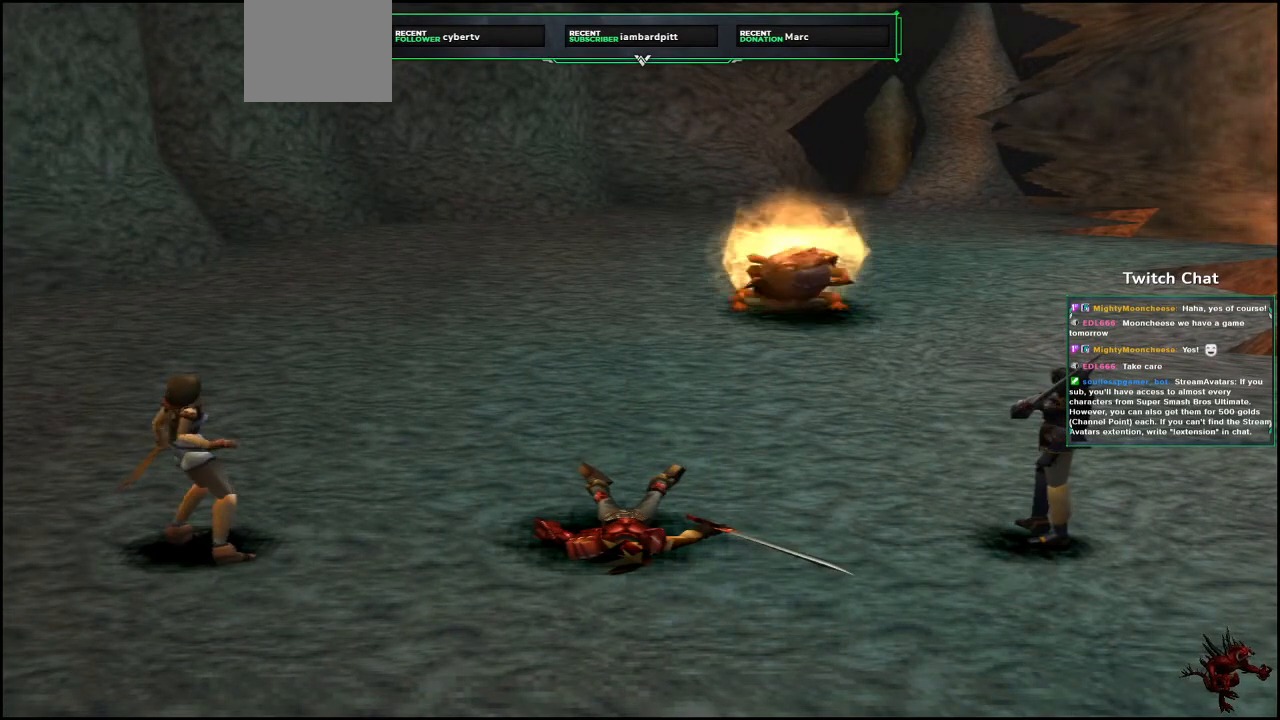
{"dt_ms": 500, "buttons": [], "right_stick": "center", "events": []}